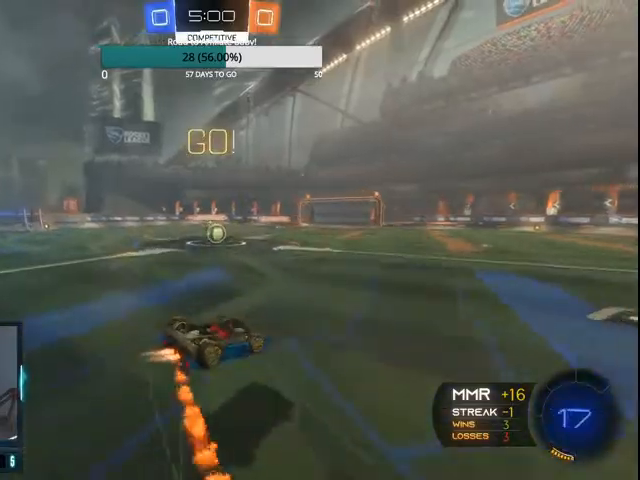
Gameplay with a controller (PlayStation layout); each line is a JSON object with the inputs held at the frame after it. "events" lists button and stick changes between this image and that frame as [ms after this image, input, new state], when the widget could be followed in between. Not read: CROSS.
{"buttons": ["CIRCLE", "R2"], "left_stick": "center", "right_stick": "center", "events": [[400, "left_stick", "center"]]}
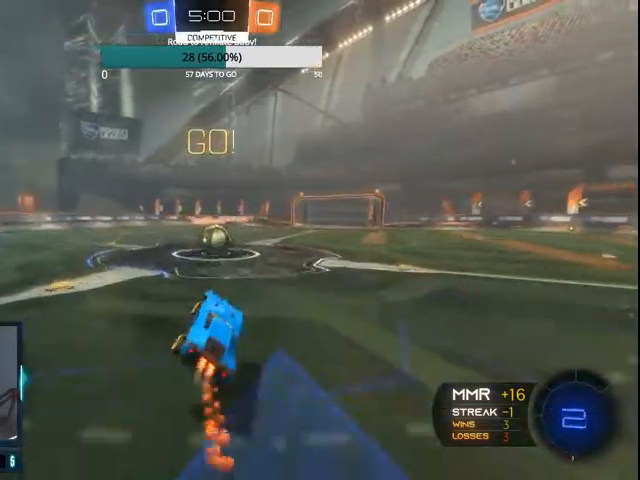
{"buttons": ["CIRCLE", "L1", "R2"], "left_stick": "right", "right_stick": "center", "events": [[300, "left_stick", "left"], [400, "L1", "down"], [400, "left_stick", "right"]]}
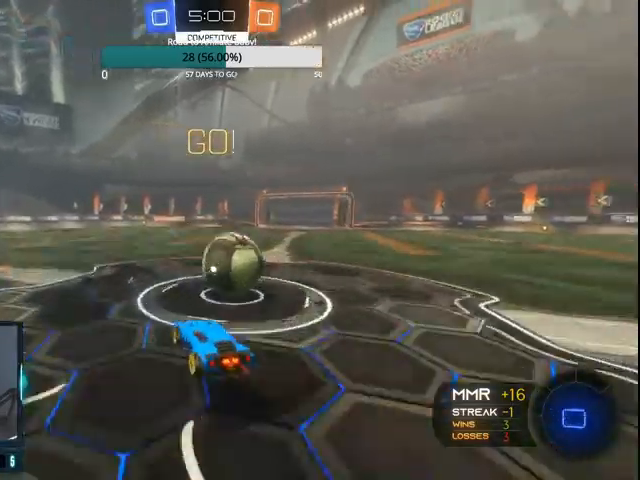
{"buttons": ["R2"], "left_stick": "center", "right_stick": "center", "events": [[267, "L1", "up"], [300, "left_stick", "center"], [400, "CIRCLE", "up"]]}
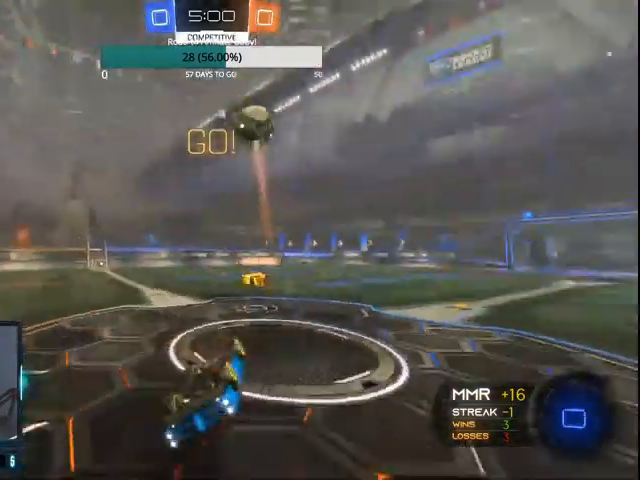
{"buttons": ["R2"], "left_stick": "center", "right_stick": "center", "events": [[267, "left_stick", "left"], [400, "TRIANGLE", "down"], [400, "left_stick", "center"], [467, "TRIANGLE", "up"]]}
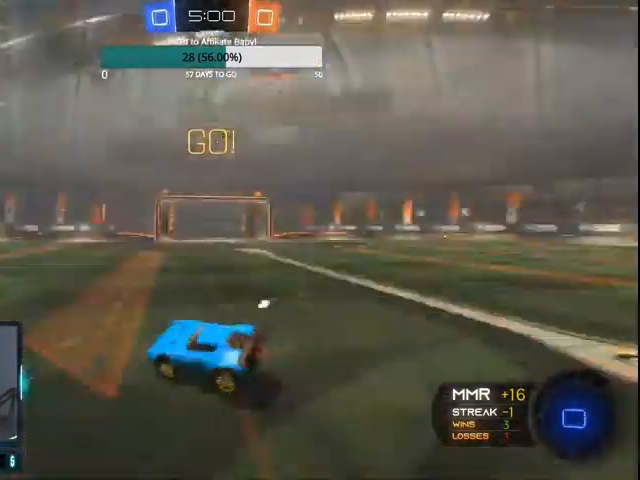
{"buttons": ["R2"], "left_stick": "left", "right_stick": "center", "events": [[100, "R1", "down"], [100, "left_stick", "left"], [133, "CIRCLE", "down"], [467, "R1", "up"], [500, "CIRCLE", "up"]]}
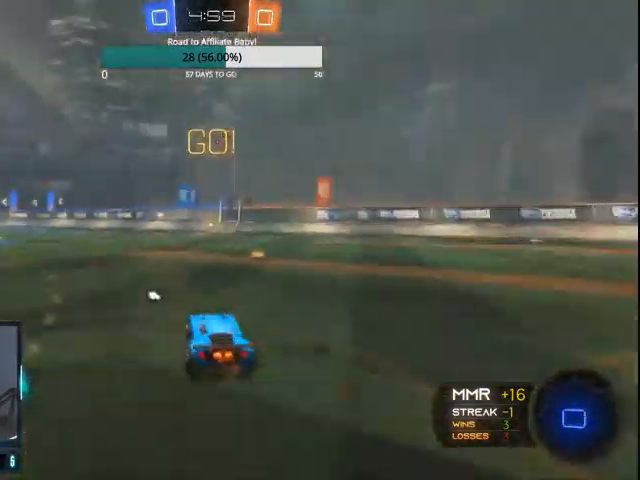
{"buttons": ["R2"], "left_stick": "center", "right_stick": "center"}
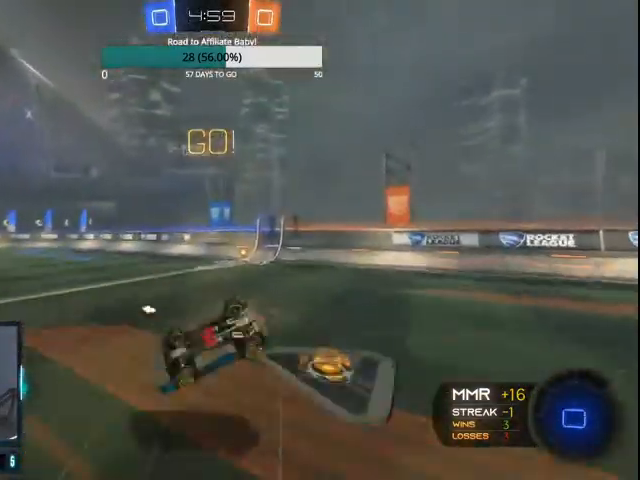
{"buttons": ["R2"], "left_stick": "center", "right_stick": "center", "events": []}
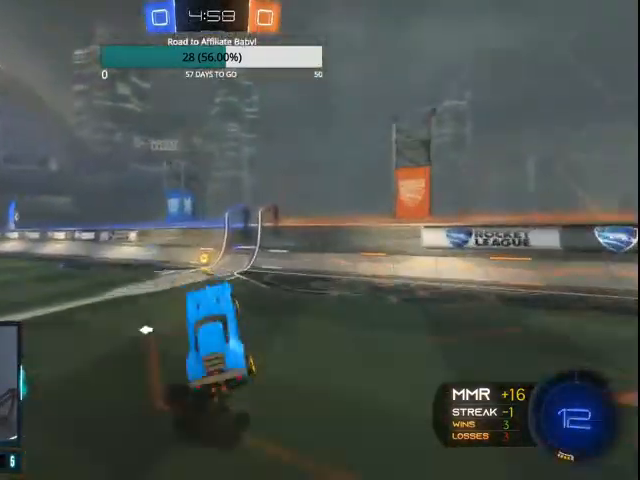
{"buttons": ["R2"], "left_stick": "left", "right_stick": "center", "events": [[133, "CIRCLE", "down"], [133, "left_stick", "up-left"], [300, "left_stick", "center"], [367, "CIRCLE", "up"], [467, "left_stick", "left"]]}
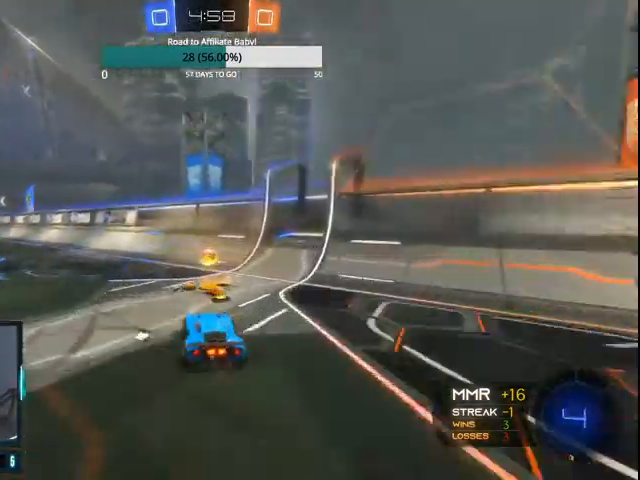
{"buttons": ["TRIANGLE", "R2"], "left_stick": "center", "right_stick": "center", "events": [[200, "left_stick", "center"], [267, "TRIANGLE", "down"]]}
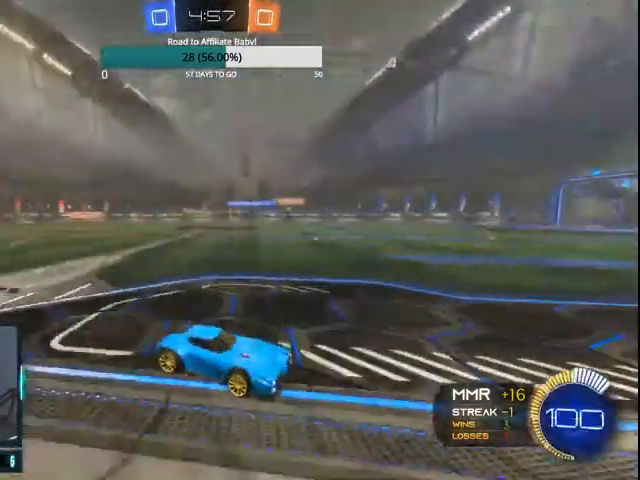
{"buttons": ["R2"], "left_stick": "center", "right_stick": "center", "events": [[100, "left_stick", "up-left"], [200, "L1", "down"], [200, "left_stick", "up"], [233, "TRIANGLE", "up"], [467, "L1", "up"], [500, "left_stick", "center"]]}
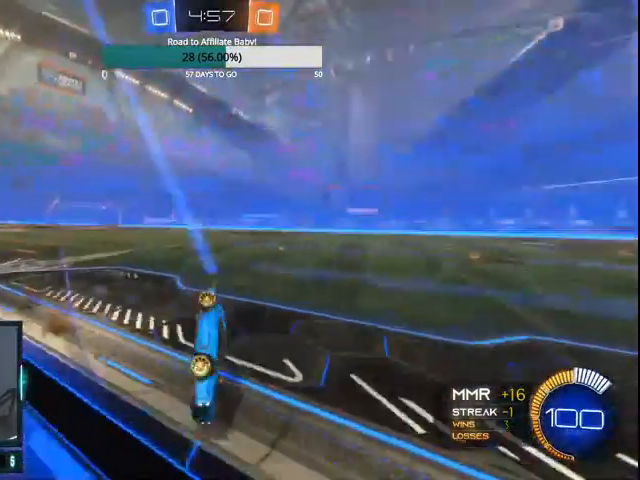
{"buttons": ["R1", "R2"], "left_stick": "center", "right_stick": "center", "events": [[400, "R1", "down"]]}
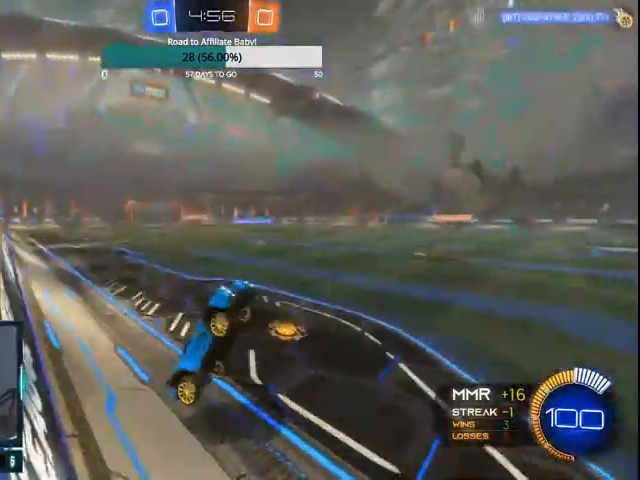
{"buttons": ["L1", "R2"], "left_stick": "left", "right_stick": "center", "events": [[33, "R1", "up"], [200, "left_stick", "left"], [500, "L1", "down"]]}
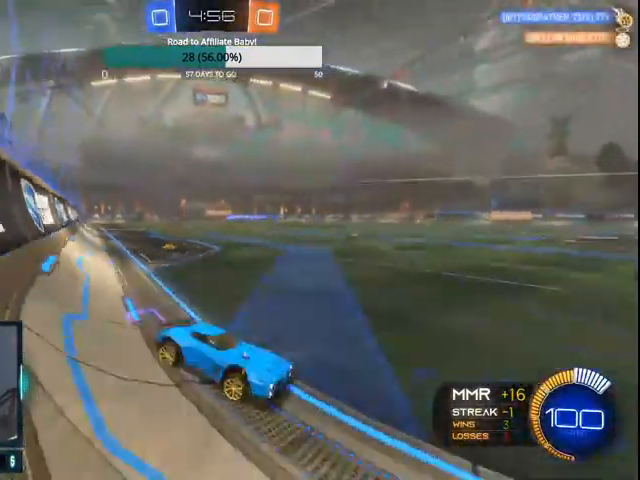
{"buttons": ["R1", "R2"], "left_stick": "left", "right_stick": "center", "events": [[33, "R1", "down"], [167, "L1", "up"], [200, "R1", "up"], [300, "R1", "down"], [333, "left_stick", "center"], [500, "left_stick", "left"]]}
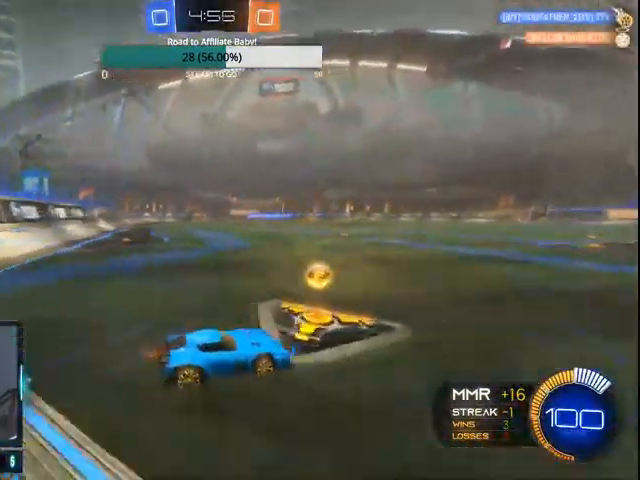
{"buttons": [], "left_stick": "left", "right_stick": "center", "events": [[200, "R1", "up"], [467, "R2", "up"]]}
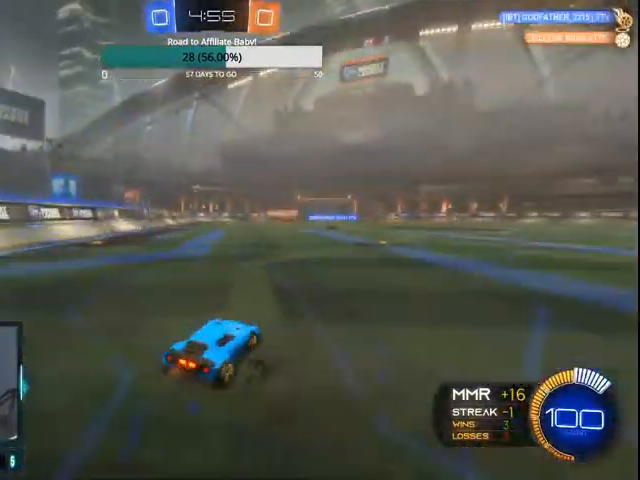
{"buttons": ["R2"], "left_stick": "right", "right_stick": "center", "events": [[100, "R2", "down"], [167, "left_stick", "center"], [300, "left_stick", "right"], [367, "CIRCLE", "down"], [467, "CIRCLE", "up"]]}
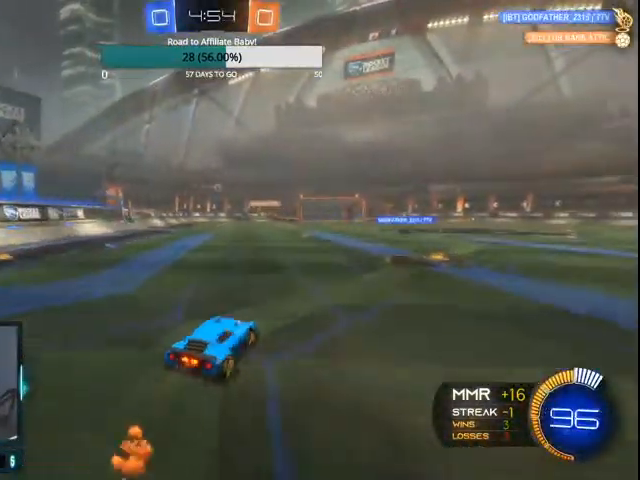
{"buttons": ["CIRCLE", "R2"], "left_stick": "center", "right_stick": "center", "events": [[67, "CIRCLE", "down"], [200, "left_stick", "left"], [433, "left_stick", "center"]]}
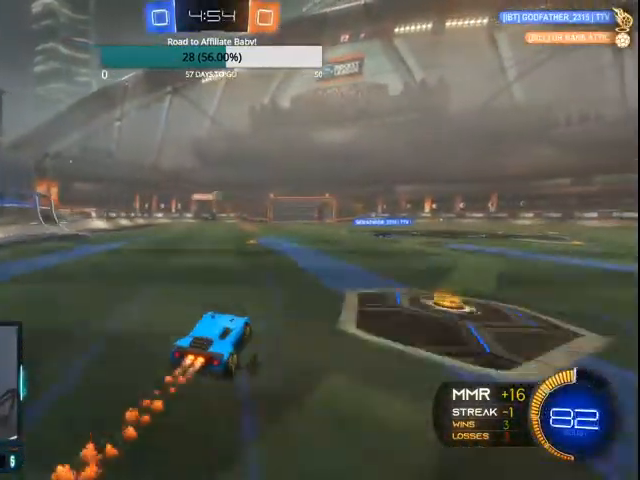
{"buttons": ["R2"], "left_stick": "right", "right_stick": "center", "events": [[167, "CIRCLE", "up"], [167, "left_stick", "right"]]}